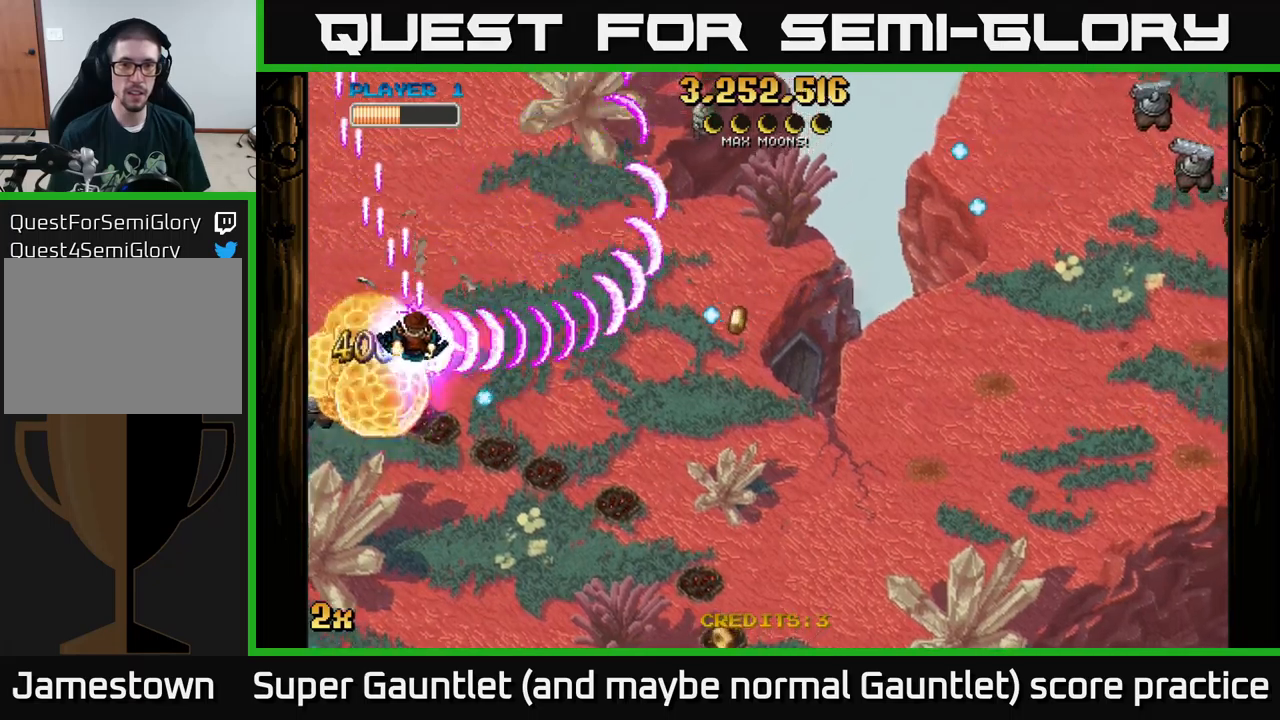
Gameplay with a controller (Xbox layout); each line is a JSON object with the inputs held at the frame after it. "events" lists button and stick changes between this image and that frame as [ms after this image, input, new state], when the widget could be followed in between.
{"buttons": ["A"], "left_stick": "up-right", "right_stick": "center", "events": []}
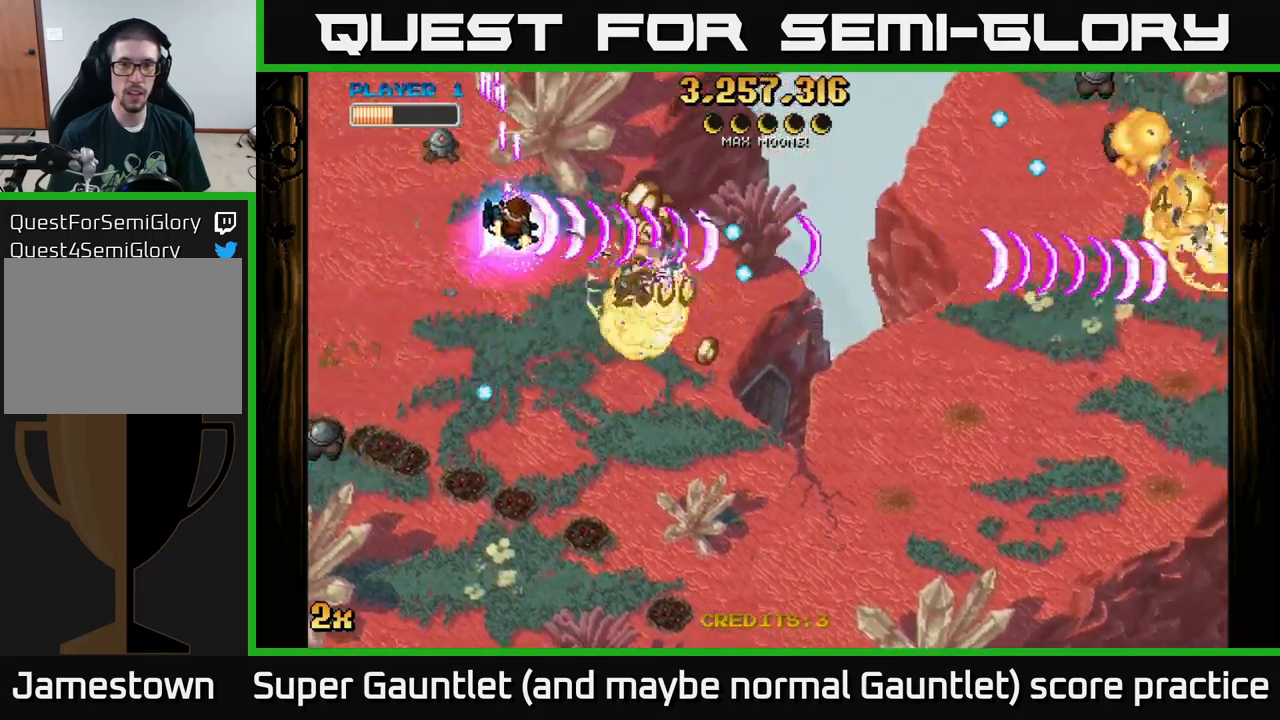
{"buttons": ["A"], "left_stick": "down", "right_stick": "center", "events": [[450, "left_stick", "down"]]}
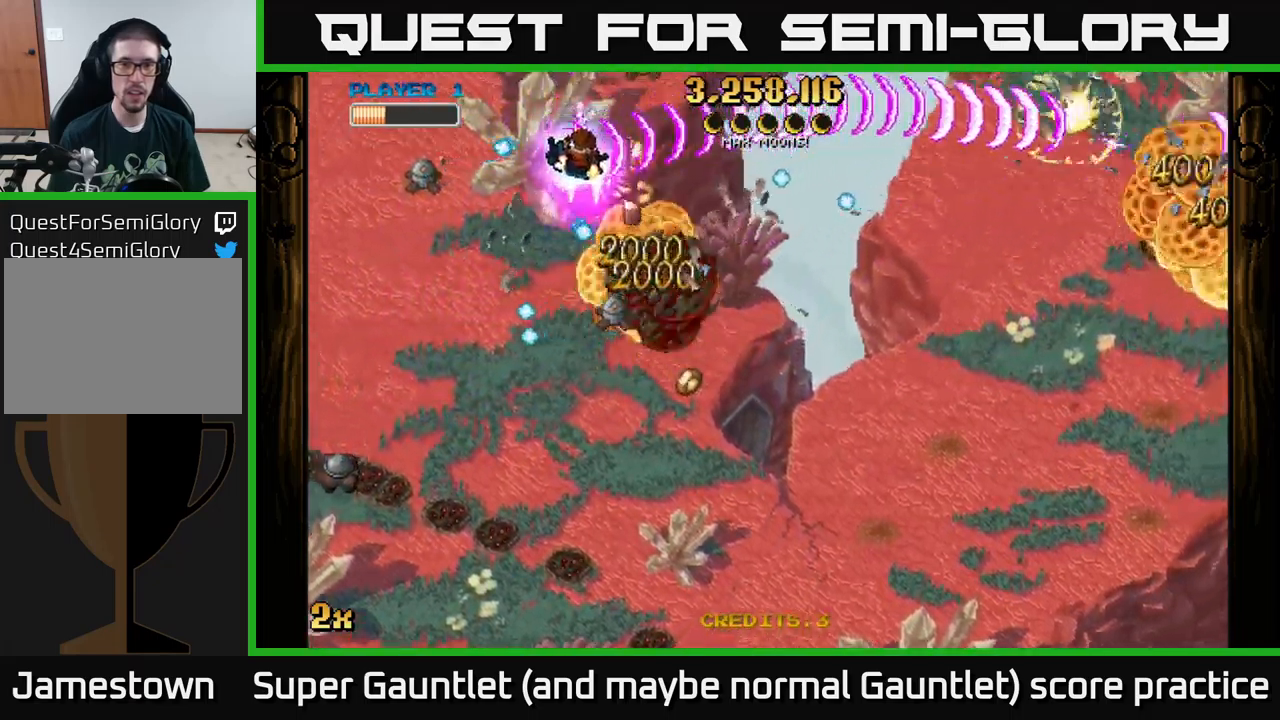
{"buttons": ["A"], "left_stick": "down", "right_stick": "center", "events": []}
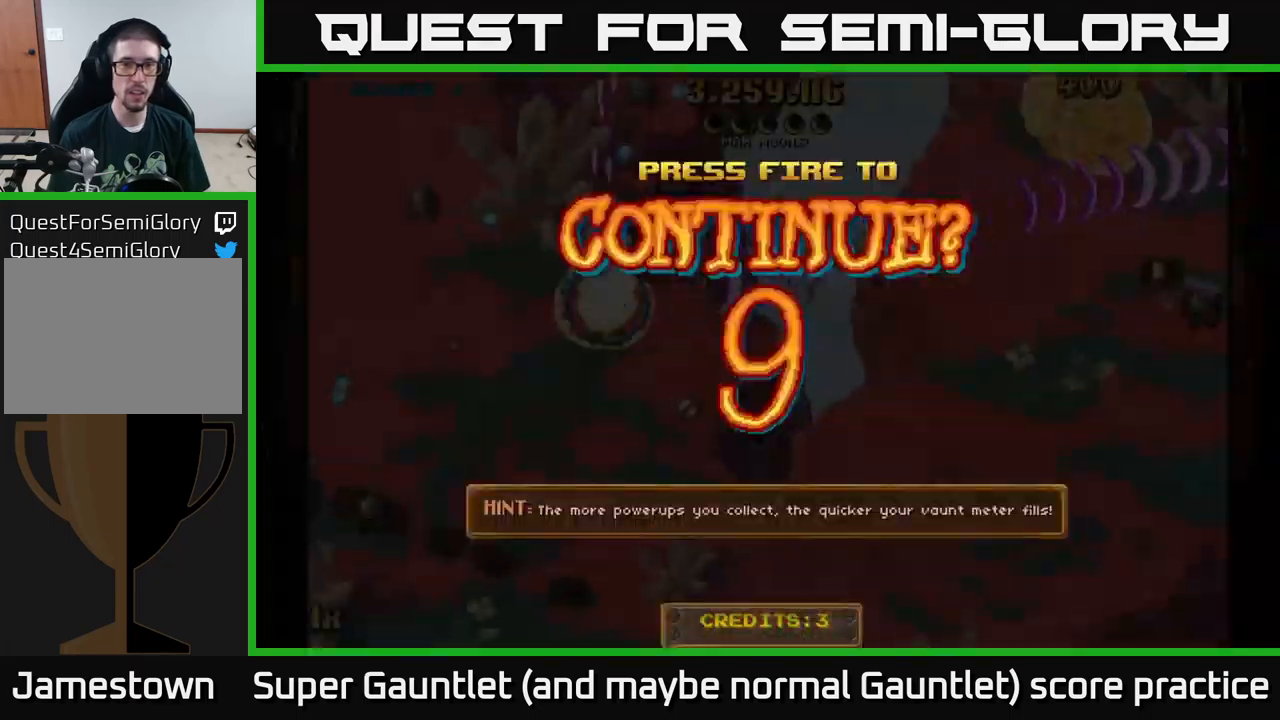
{"buttons": [], "left_stick": "center", "right_stick": "center", "events": [[316, "A", "up"], [350, "left_stick", "center"]]}
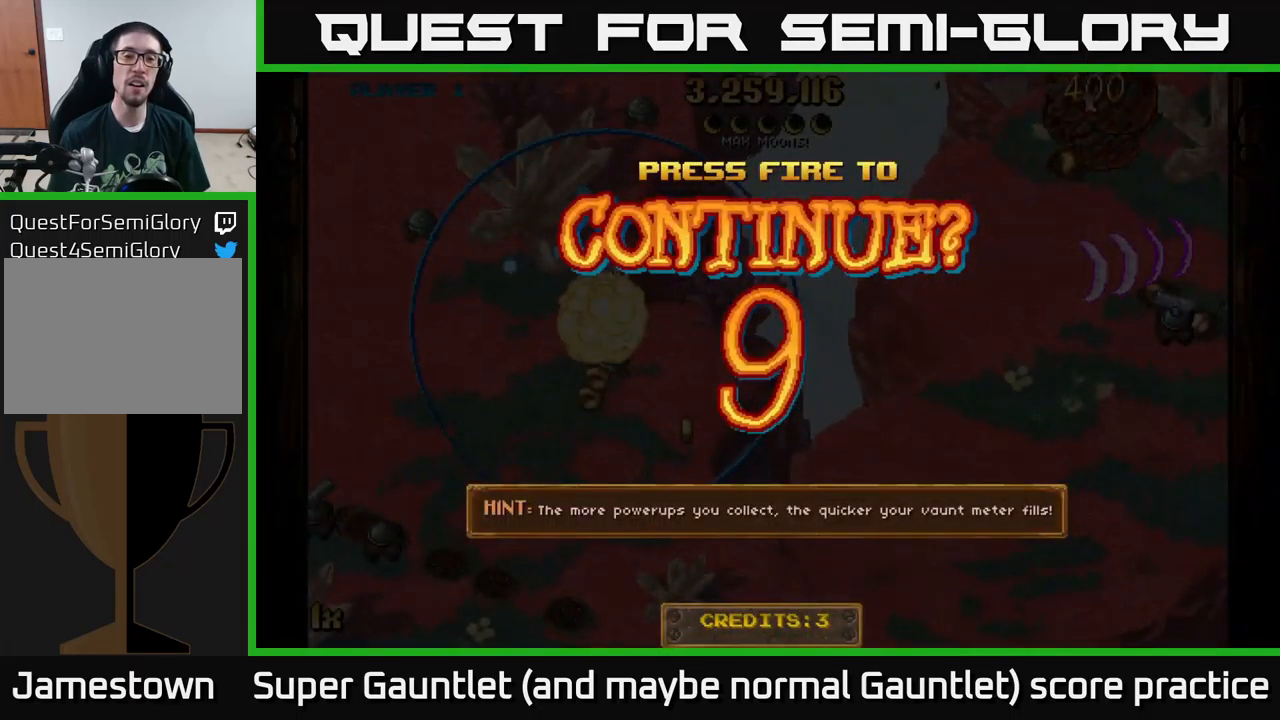
{"buttons": ["A"], "left_stick": "left", "right_stick": "center", "events": [[250, "A", "down"], [333, "A", "up"], [433, "A", "down"], [433, "left_stick", "down-left"], [500, "left_stick", "left"]]}
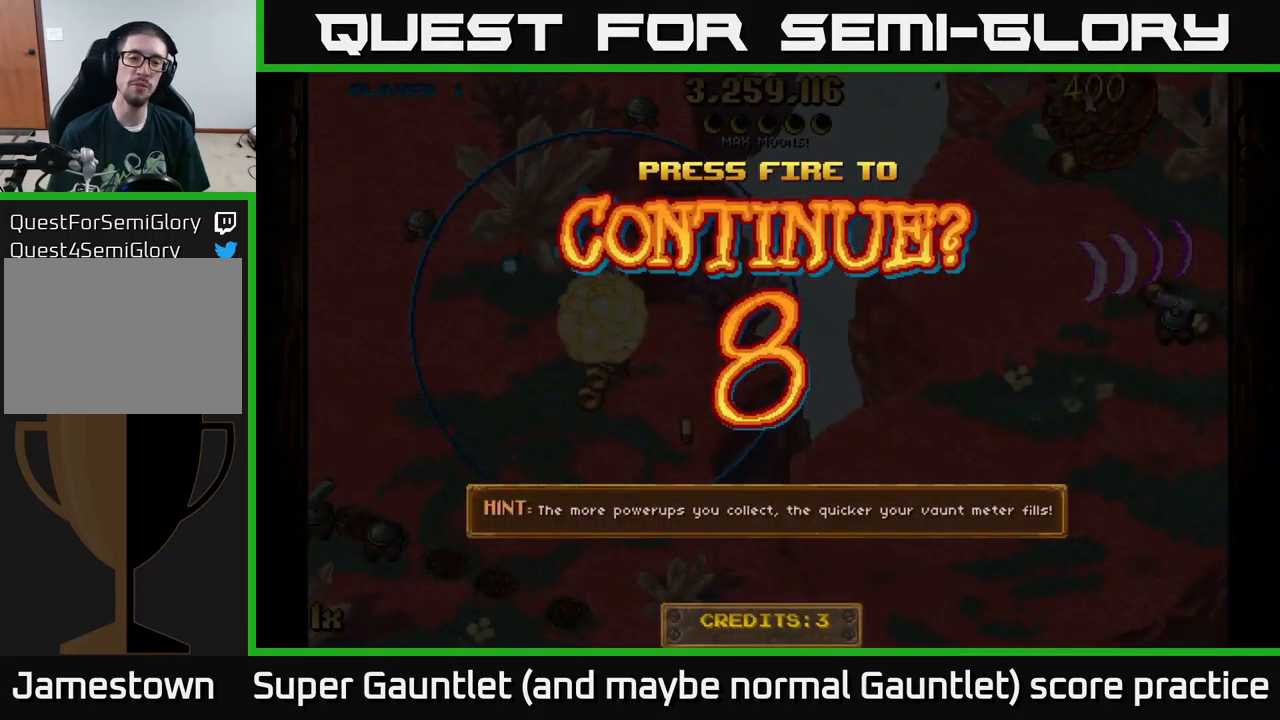
{"buttons": ["A"], "left_stick": "up-left", "right_stick": "center", "events": [[116, "left_stick", "up-left"], [150, "X", "down"], [316, "X", "up"]]}
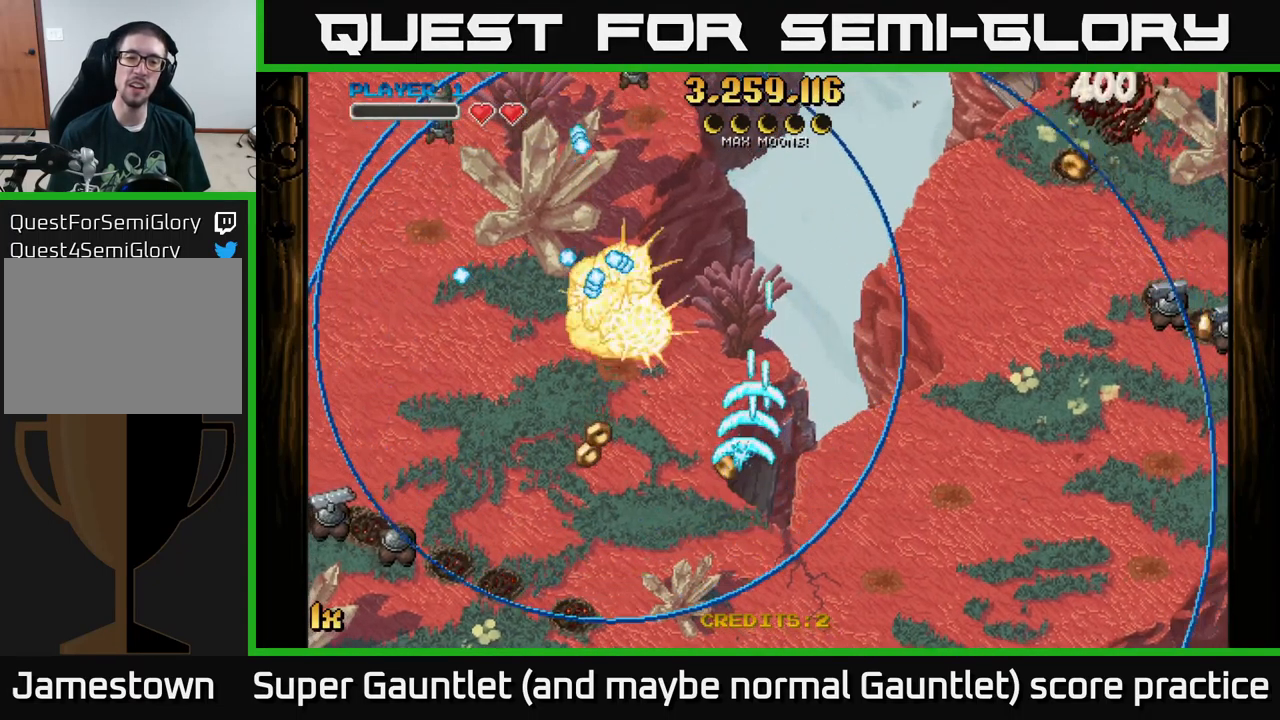
{"buttons": ["A"], "left_stick": "down-left", "right_stick": "center", "events": [[66, "X", "down"], [183, "X", "up"], [366, "left_stick", "up-right"], [500, "left_stick", "down-left"]]}
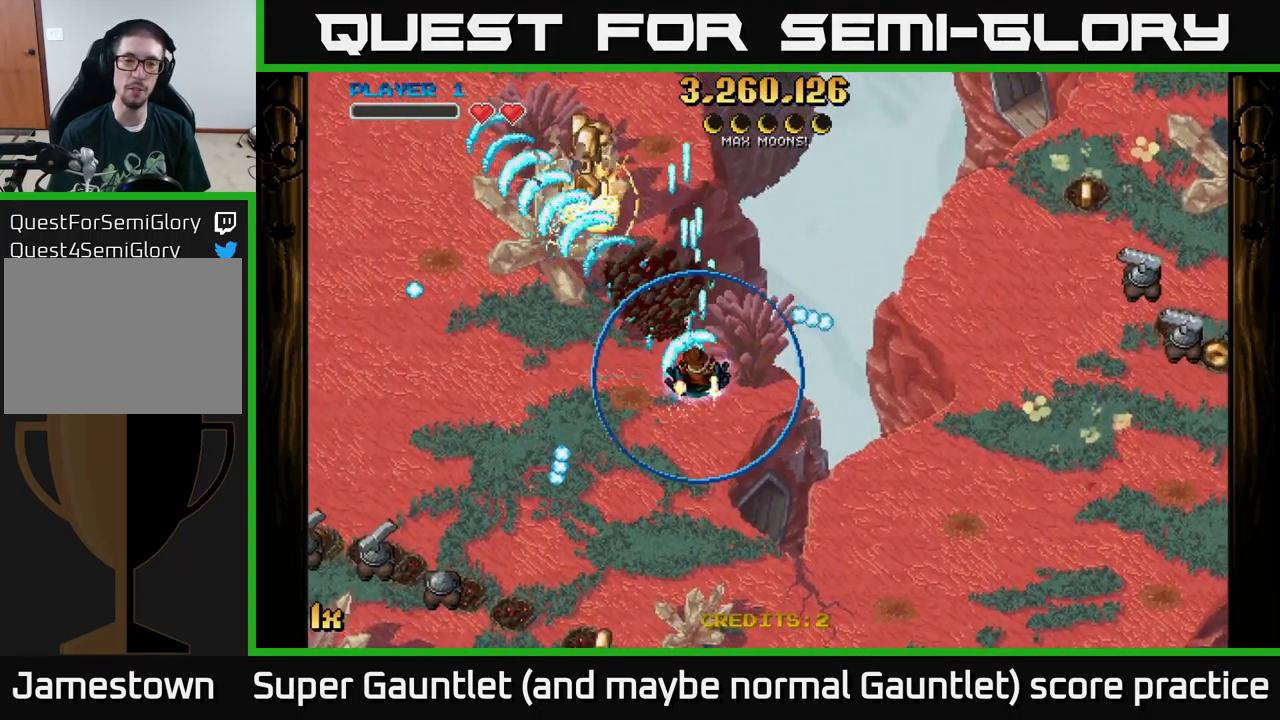
{"buttons": ["A"], "left_stick": "down-left", "right_stick": "center", "events": [[316, "X", "down"], [500, "X", "up"]]}
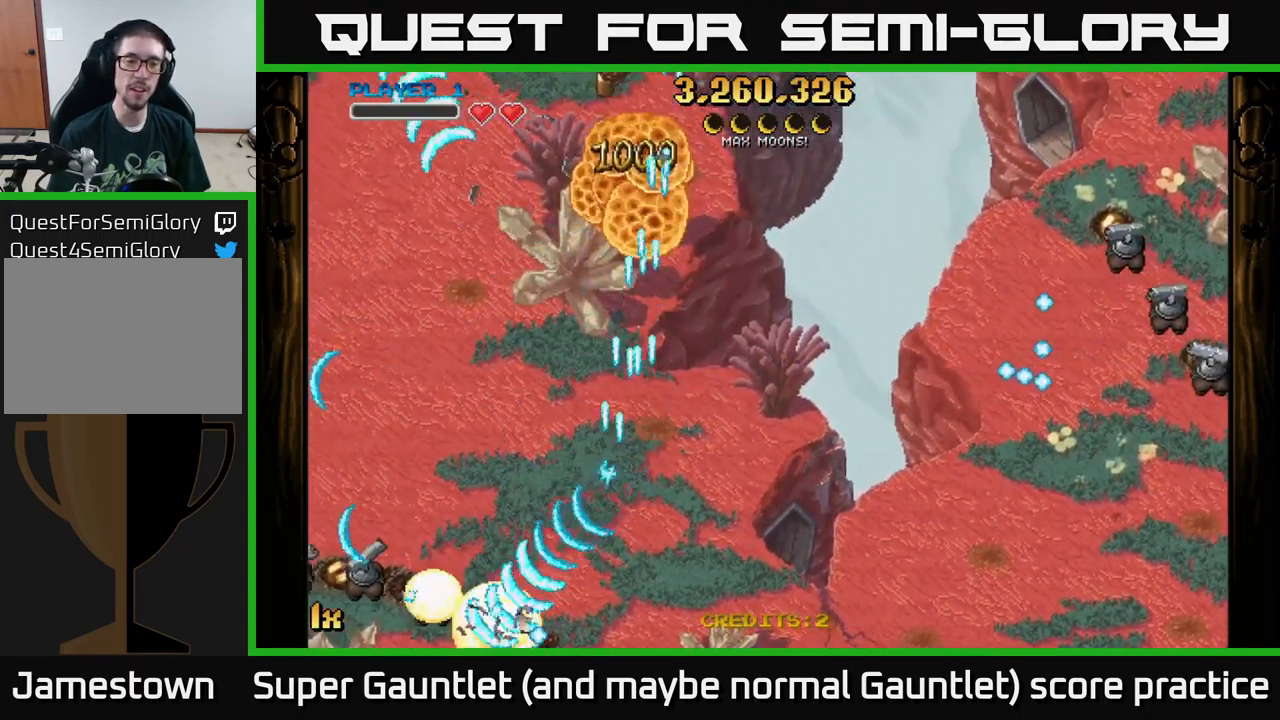
{"buttons": ["A"], "left_stick": "down", "right_stick": "center", "events": [[166, "X", "down"], [183, "left_stick", "left"], [350, "X", "up"], [483, "left_stick", "down"]]}
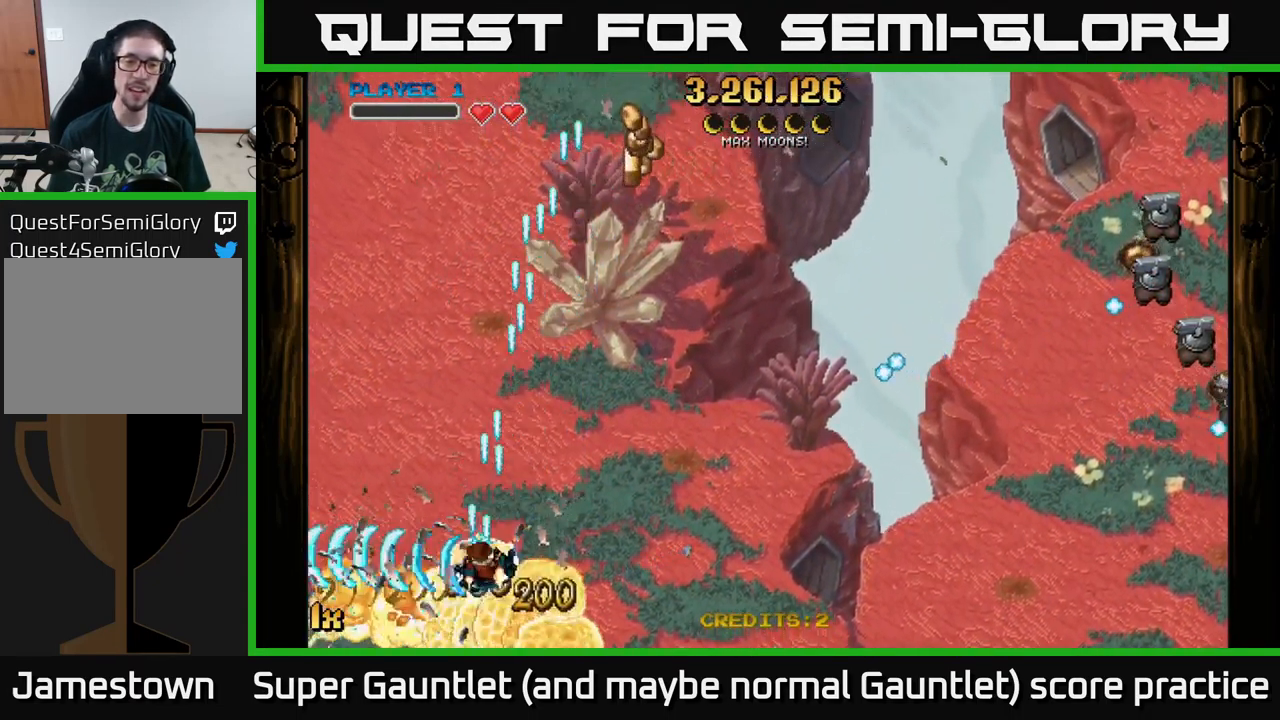
{"buttons": ["A", "X"], "left_stick": "up-right", "right_stick": "center", "events": [[100, "left_stick", "right"], [350, "left_stick", "up-right"], [467, "X", "down"]]}
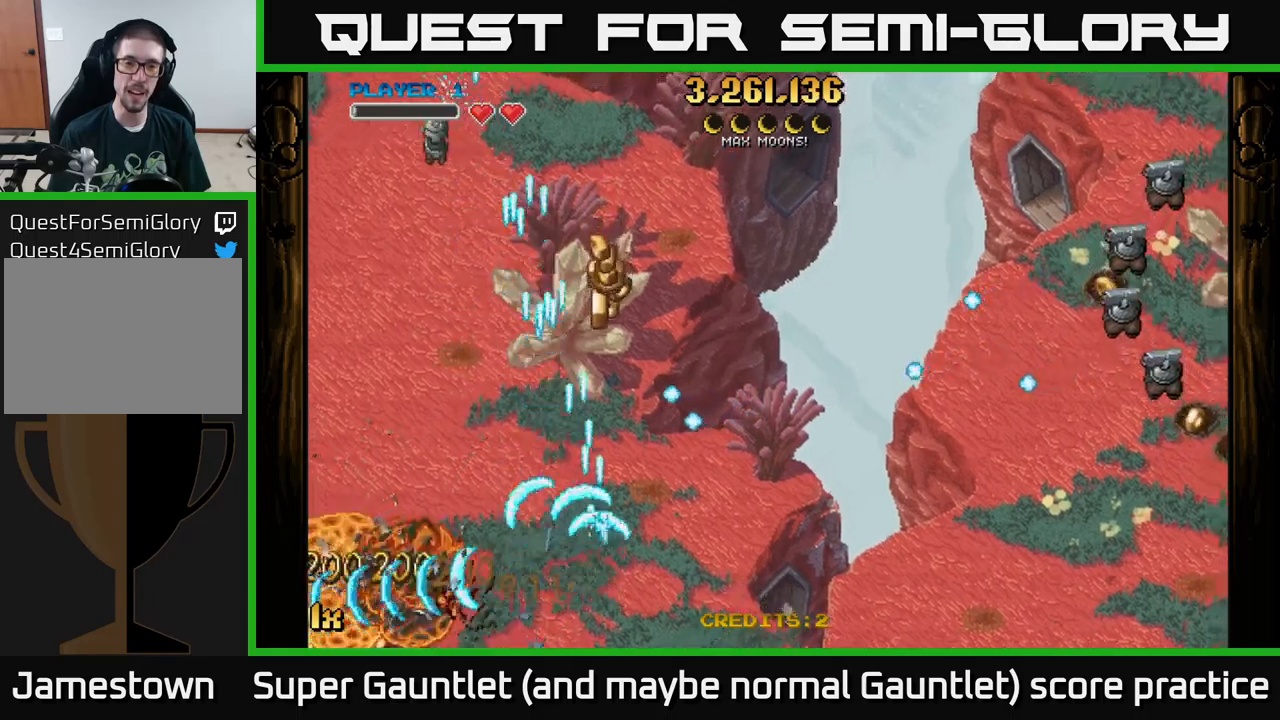
{"buttons": ["A", "X"], "left_stick": "up-left", "right_stick": "center", "events": [[183, "X", "up"], [267, "left_stick", "up-left"], [417, "X", "down"]]}
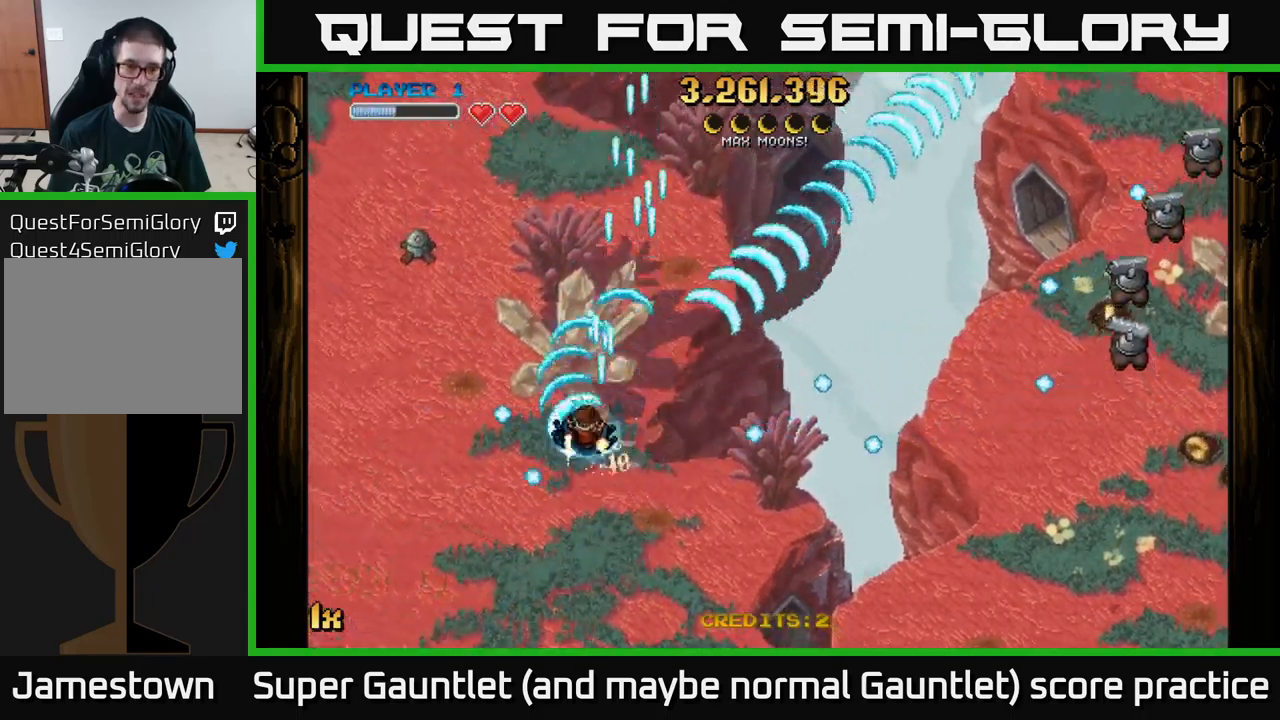
{"buttons": ["A"], "left_stick": "up-left", "right_stick": "center", "events": [[83, "X", "up"]]}
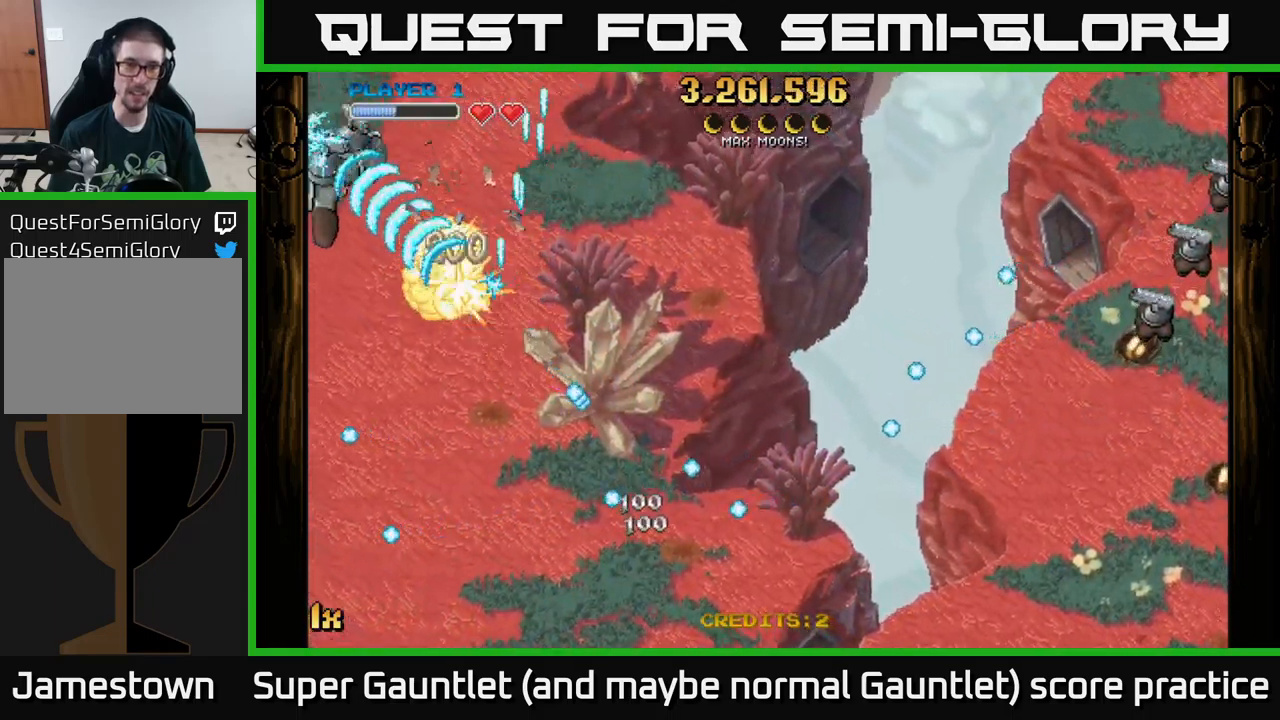
{"buttons": ["A"], "left_stick": "down-left", "right_stick": "center", "events": [[250, "left_stick", "left"], [350, "left_stick", "down-left"]]}
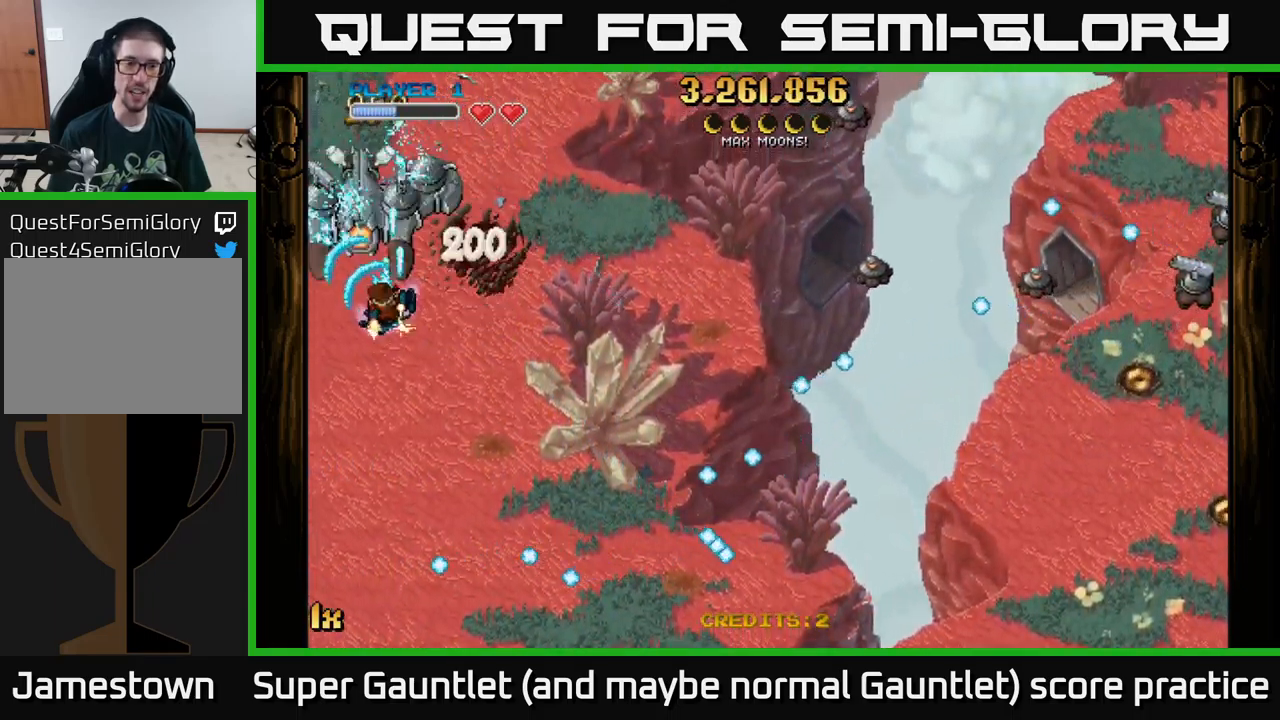
{"buttons": ["A"], "left_stick": "right", "right_stick": "center", "events": [[67, "left_stick", "up"], [83, "X", "down"], [200, "X", "up"], [217, "left_stick", "down"], [450, "left_stick", "center"], [500, "left_stick", "right"]]}
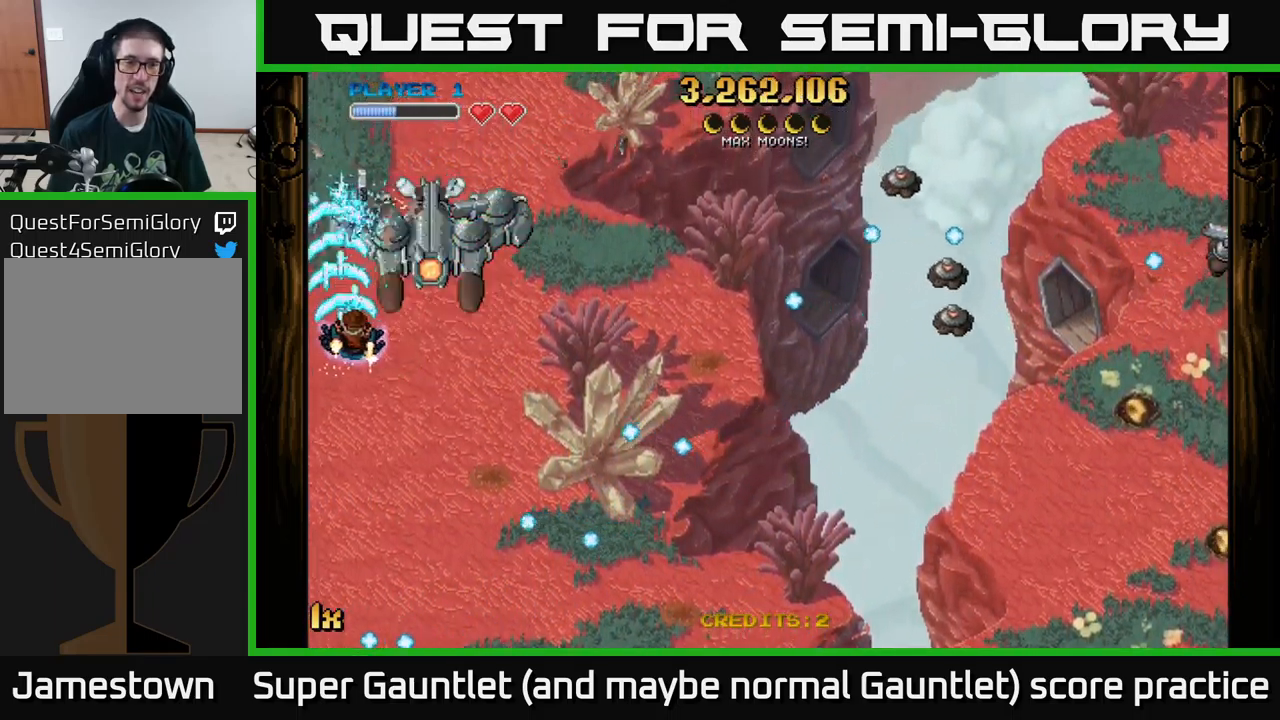
{"buttons": ["A"], "left_stick": "right", "right_stick": "center", "events": []}
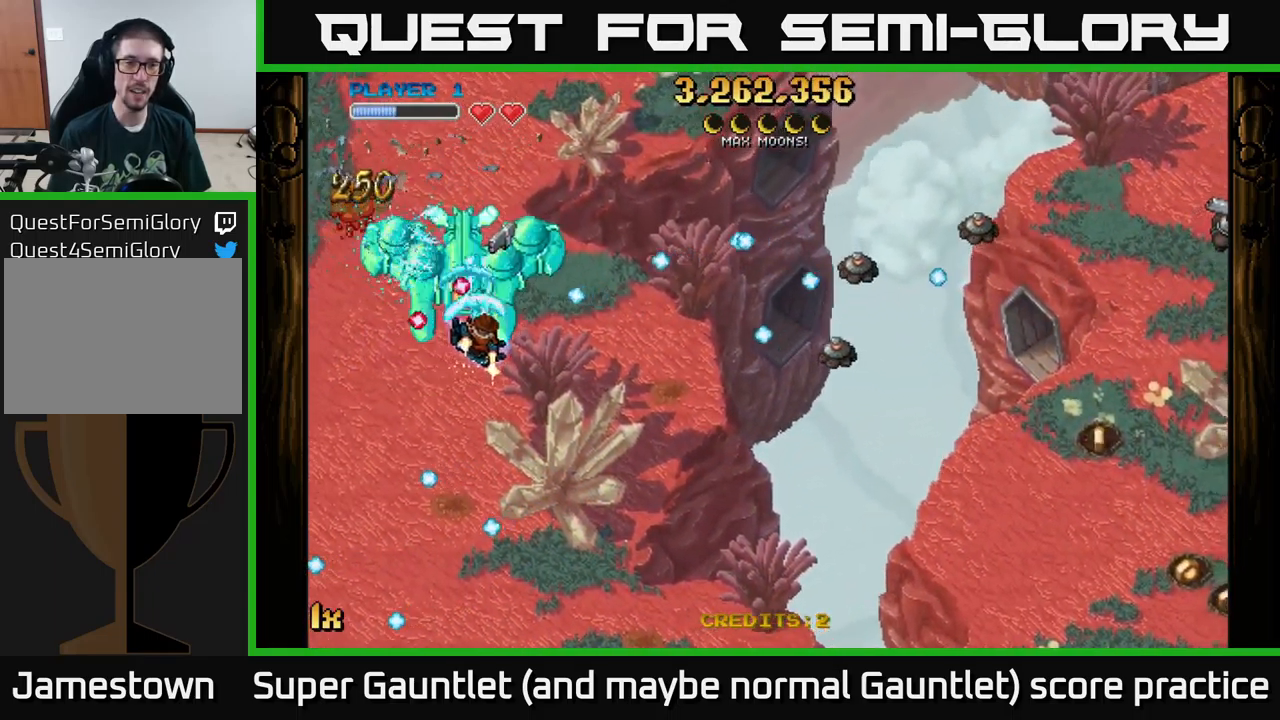
{"buttons": ["A"], "left_stick": "down", "right_stick": "center", "events": [[267, "left_stick", "down"]]}
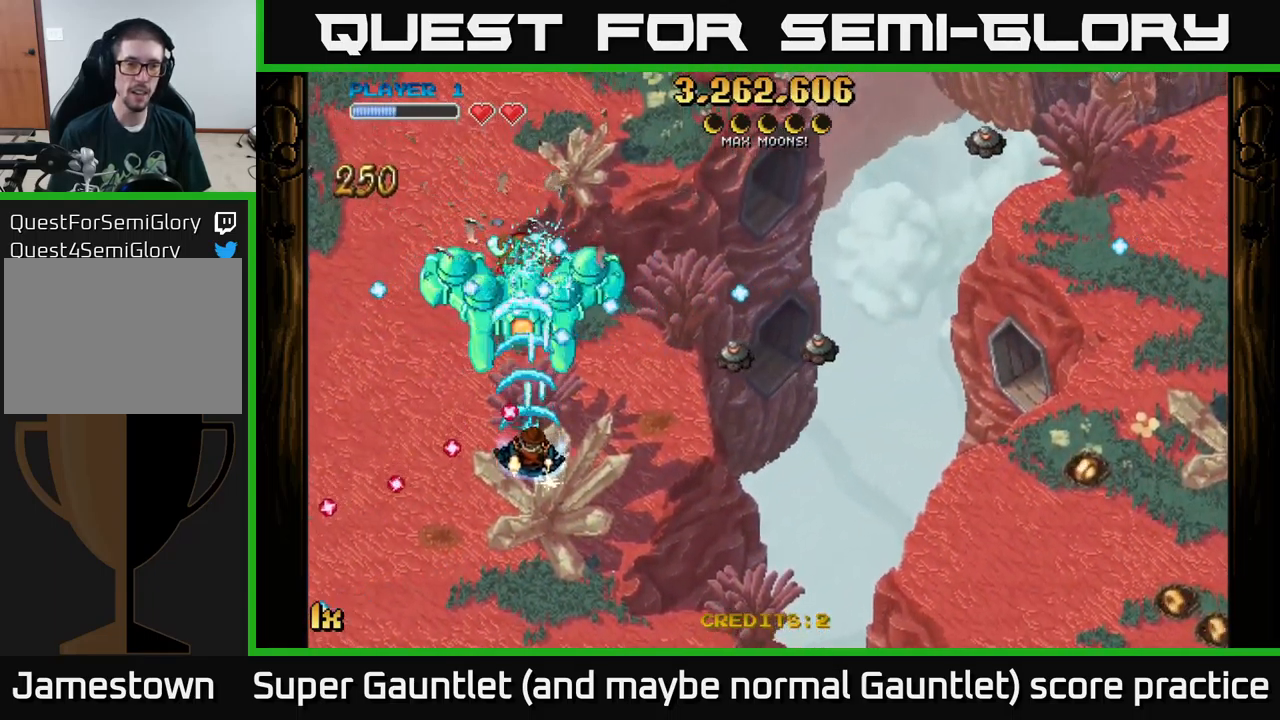
{"buttons": ["A"], "left_stick": "up-right", "right_stick": "center", "events": [[417, "left_stick", "up-right"]]}
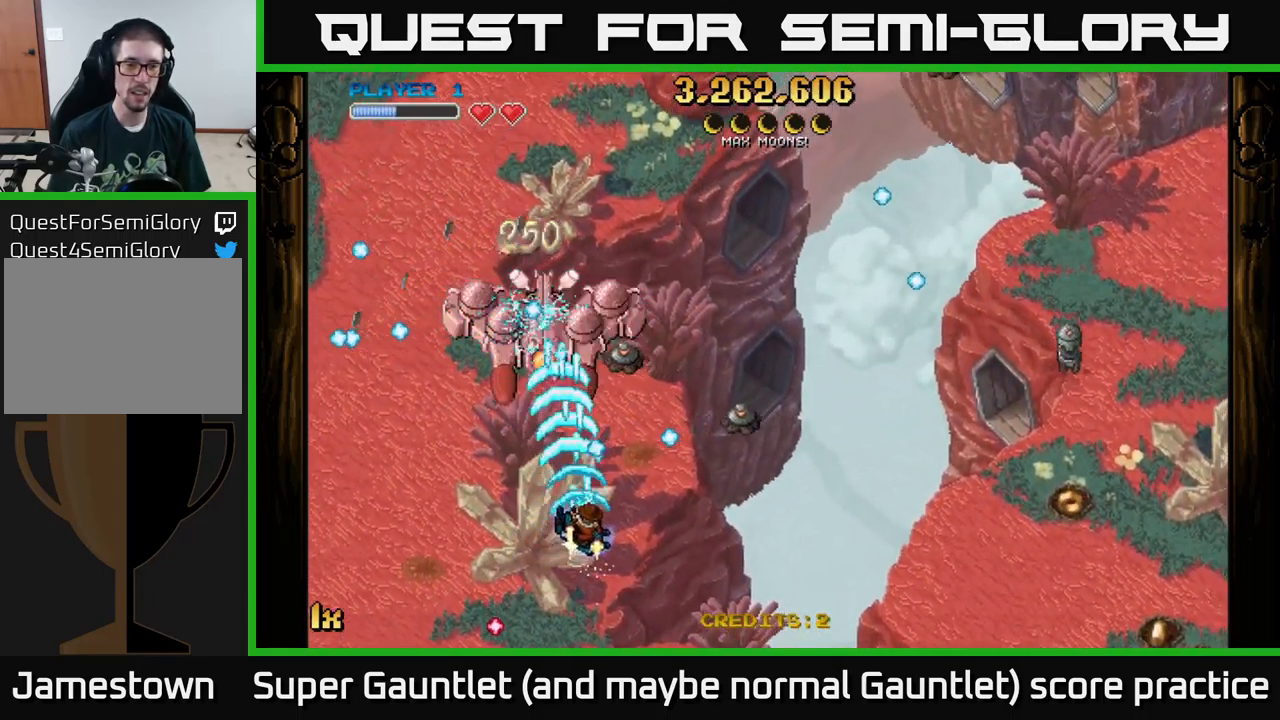
{"buttons": ["A"], "left_stick": "left", "right_stick": "center", "events": [[33, "left_stick", "right"], [350, "left_stick", "left"]]}
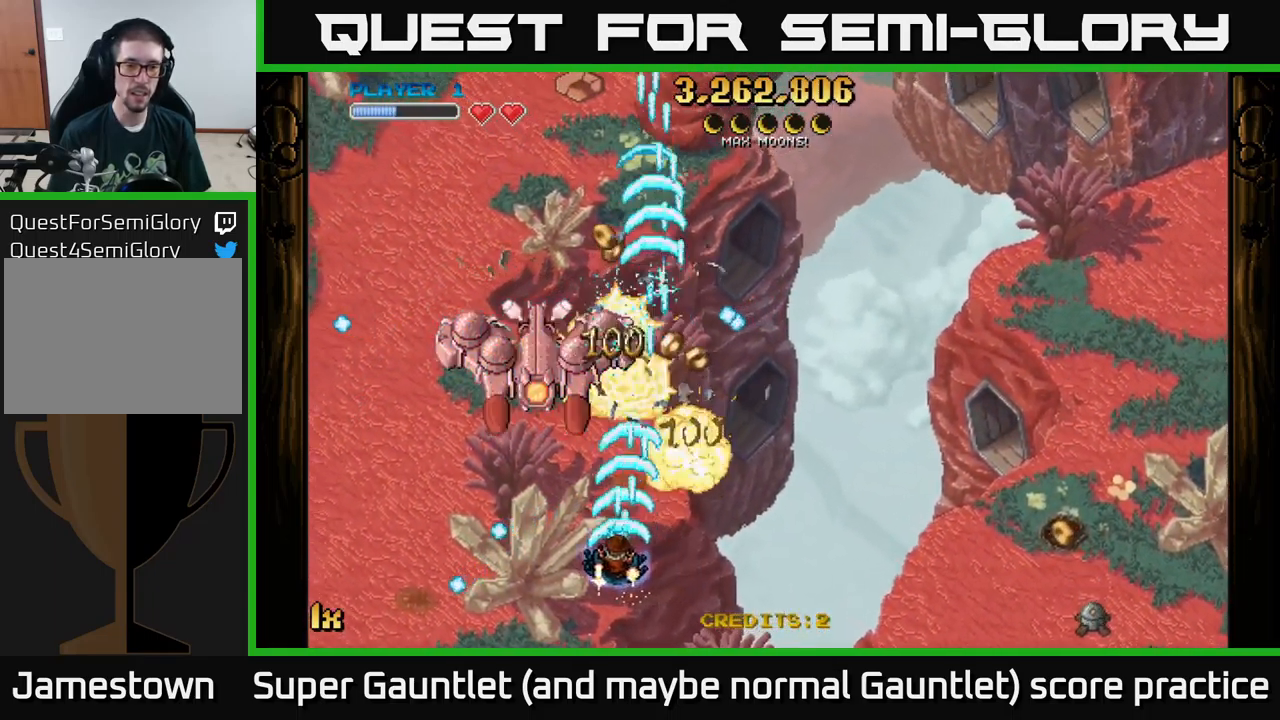
{"buttons": ["A"], "left_stick": "down-right", "right_stick": "center", "events": [[383, "left_stick", "down-right"]]}
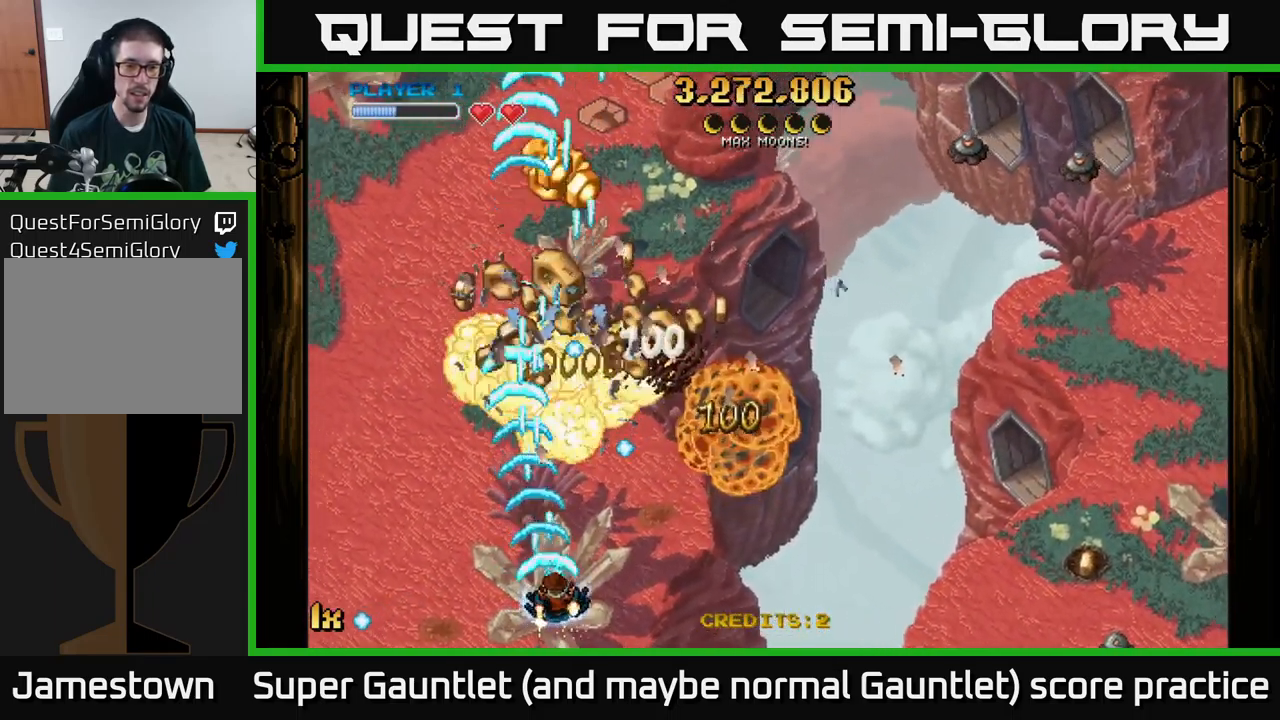
{"buttons": ["A"], "left_stick": "right", "right_stick": "center", "events": [[17, "left_stick", "right"], [100, "X", "down"], [399, "X", "up"]]}
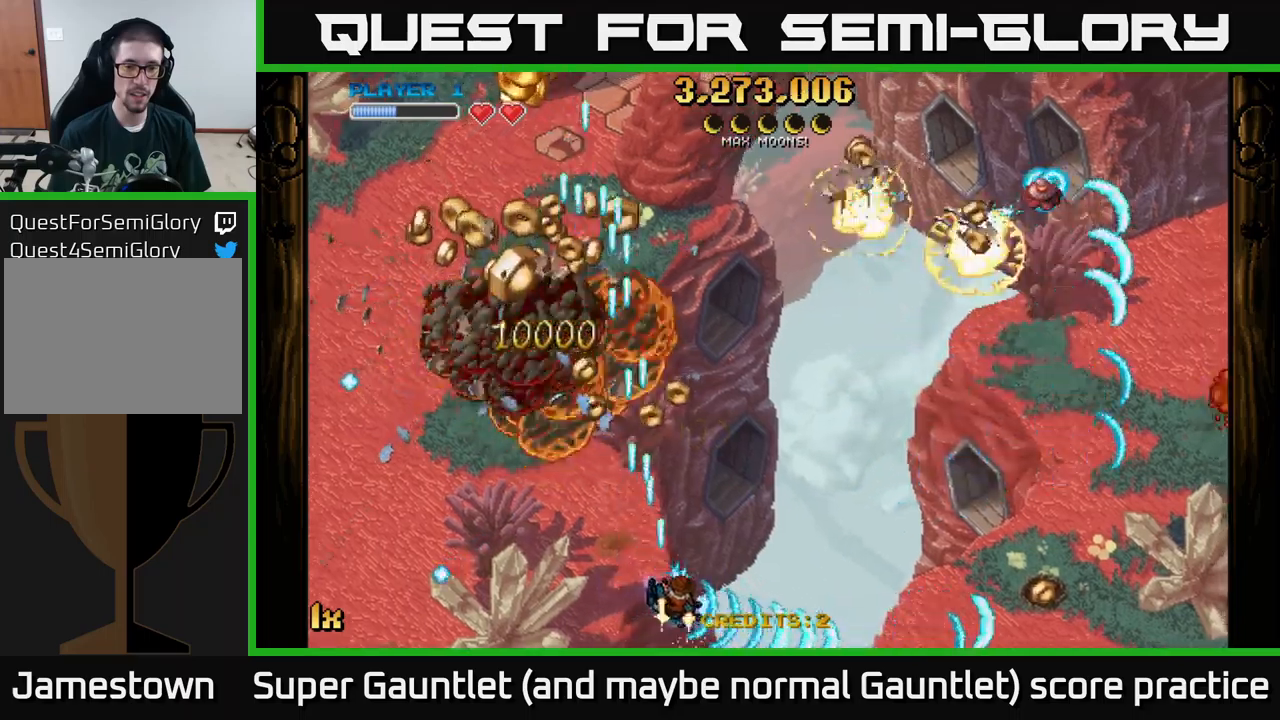
{"buttons": ["A"], "left_stick": "left", "right_stick": "center", "events": [[34, "left_stick", "up"], [134, "left_stick", "up-left"], [150, "X", "down"], [367, "X", "up"], [467, "left_stick", "left"]]}
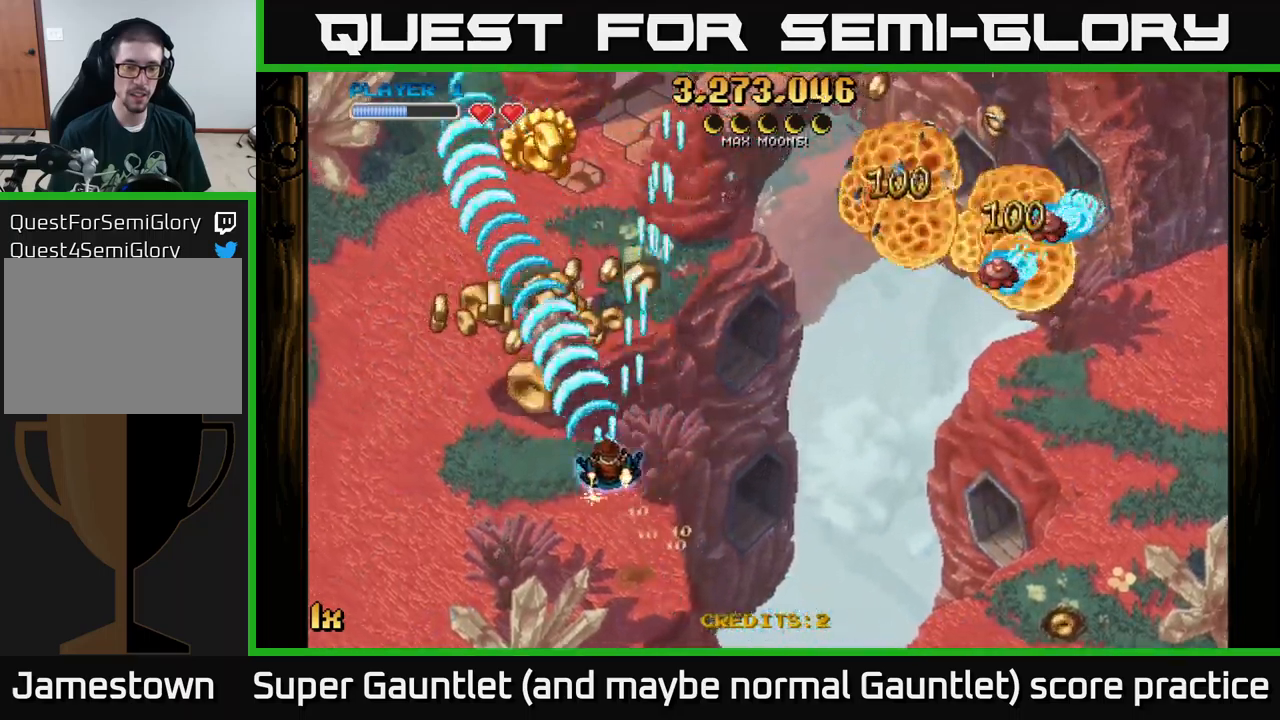
{"buttons": ["A", "L1"], "left_stick": "down-right", "right_stick": "center", "events": [[117, "left_stick", "up-left"], [300, "left_stick", "down-right"], [367, "L1", "down"]]}
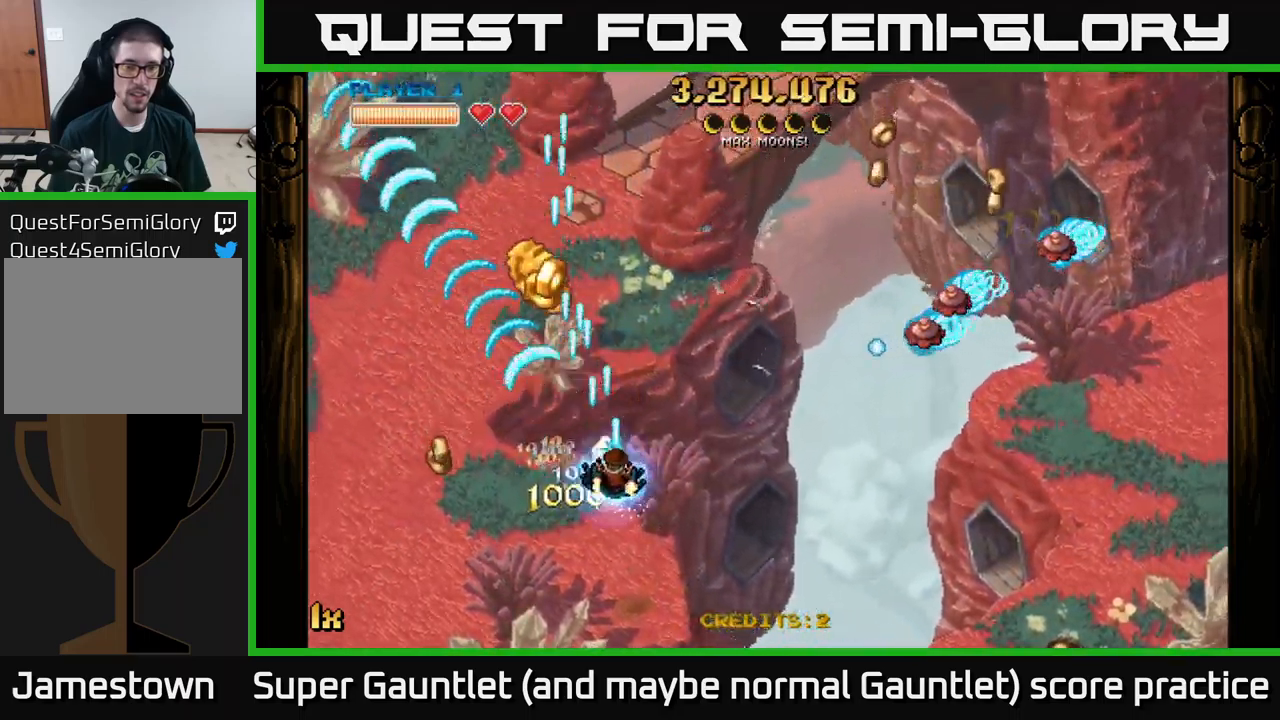
{"buttons": ["A"], "left_stick": "up", "right_stick": "center", "events": [[17, "L1", "up"], [100, "left_stick", "down-left"], [200, "L1", "down"], [334, "L1", "up"], [500, "left_stick", "up"]]}
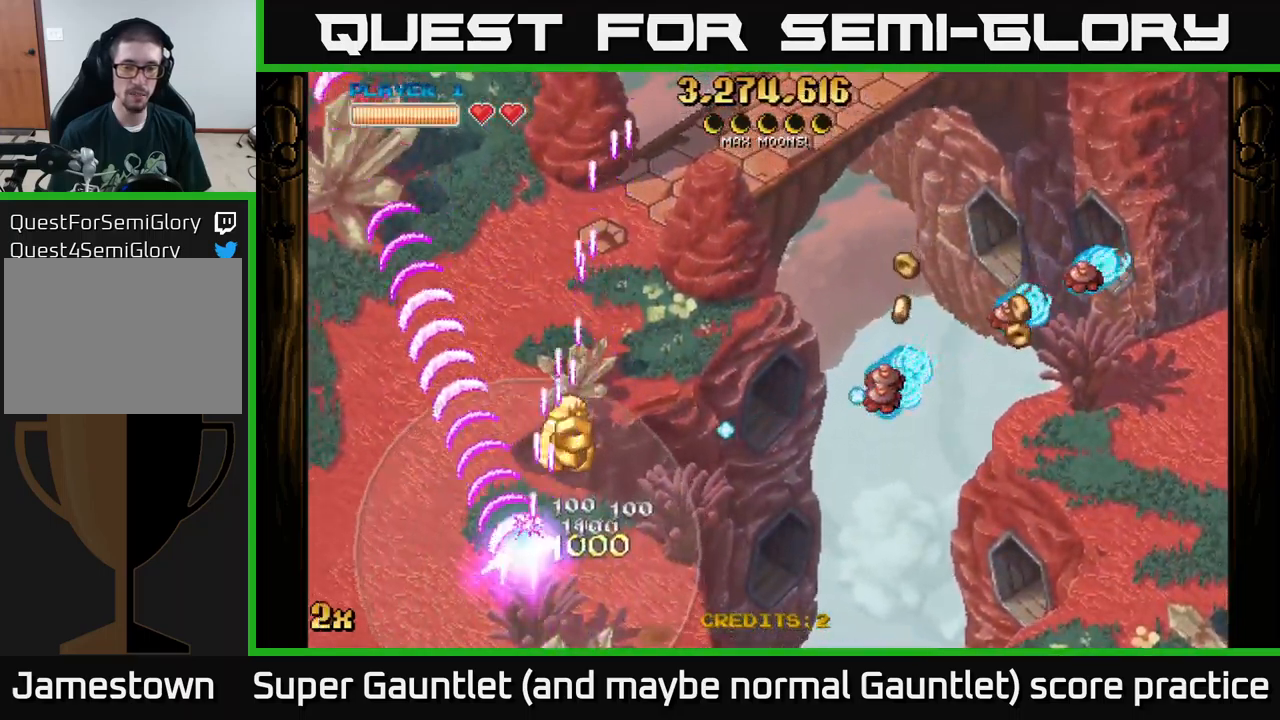
{"buttons": ["A"], "left_stick": "right", "right_stick": "center", "events": [[50, "X", "down"], [50, "left_stick", "up-right"], [184, "X", "up"], [284, "left_stick", "right"]]}
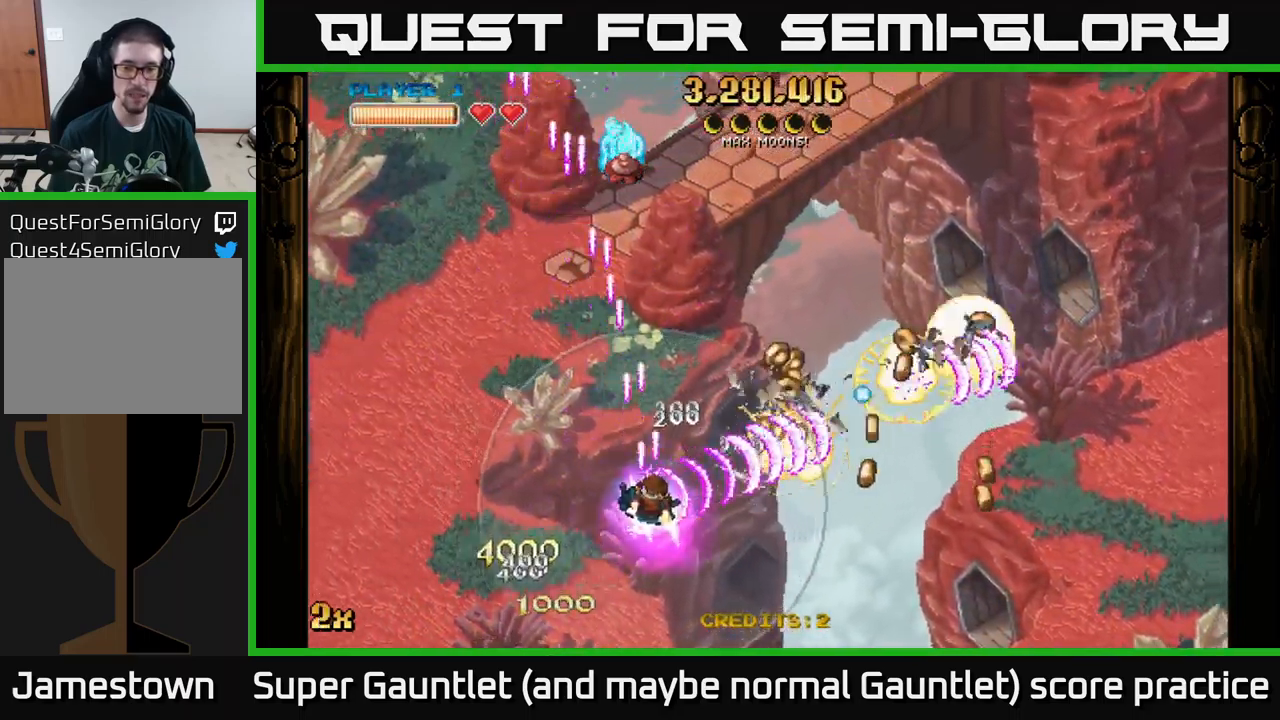
{"buttons": ["A"], "left_stick": "up-right", "right_stick": "center", "events": [[34, "left_stick", "up-right"], [217, "left_stick", "up-left"], [334, "X", "down"], [450, "X", "up"], [484, "left_stick", "up-right"]]}
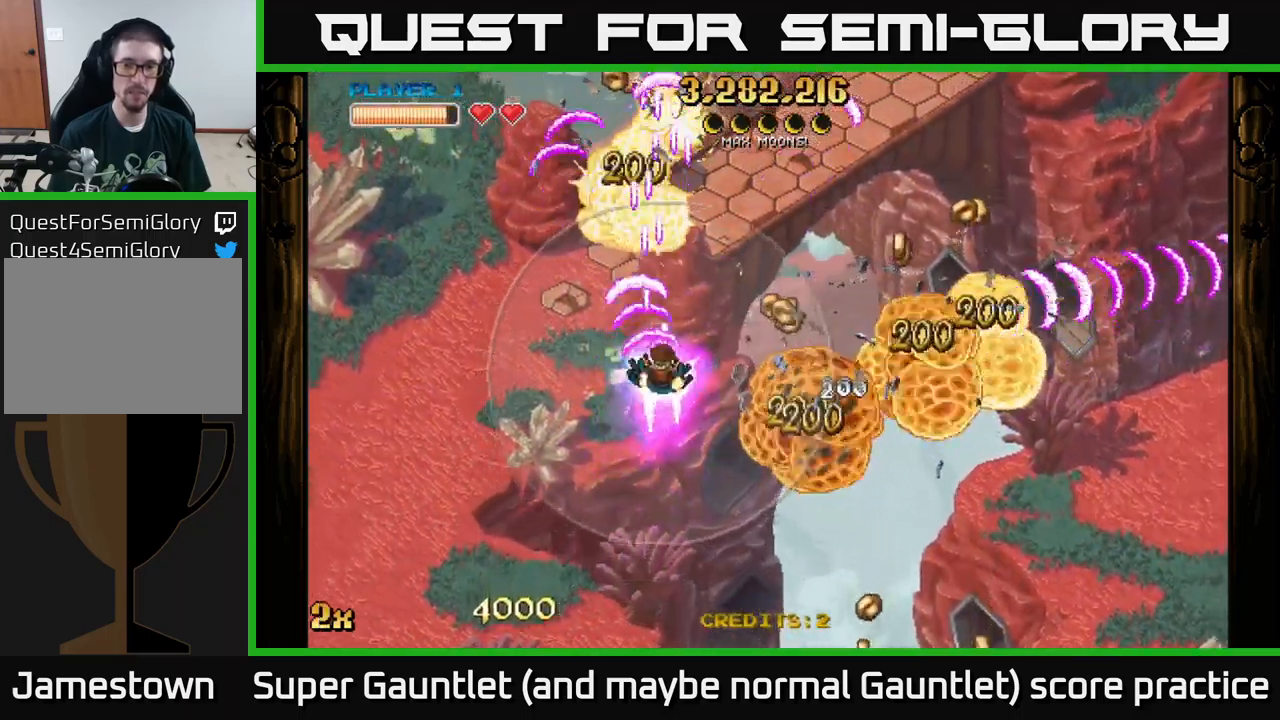
{"buttons": ["A"], "left_stick": "right", "right_stick": "center", "events": [[17, "left_stick", "right"]]}
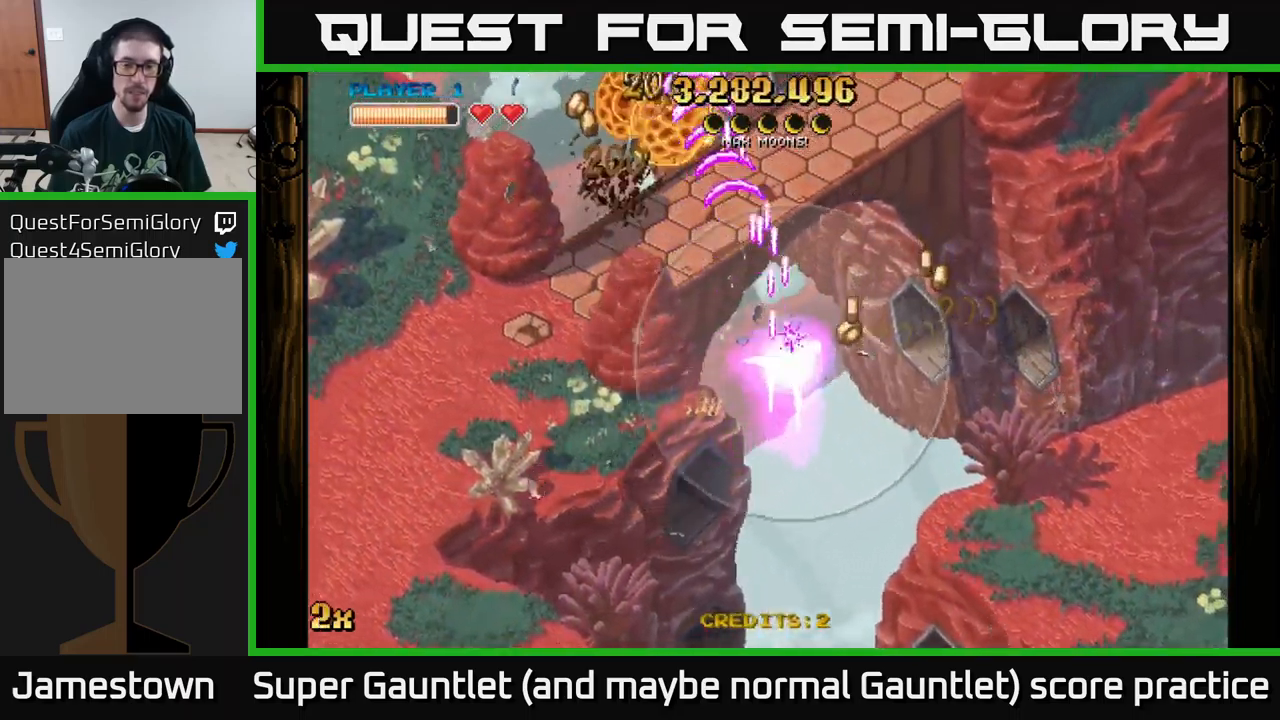
{"buttons": ["A"], "left_stick": "down-left", "right_stick": "center", "events": [[267, "left_stick", "left"], [417, "left_stick", "down-left"]]}
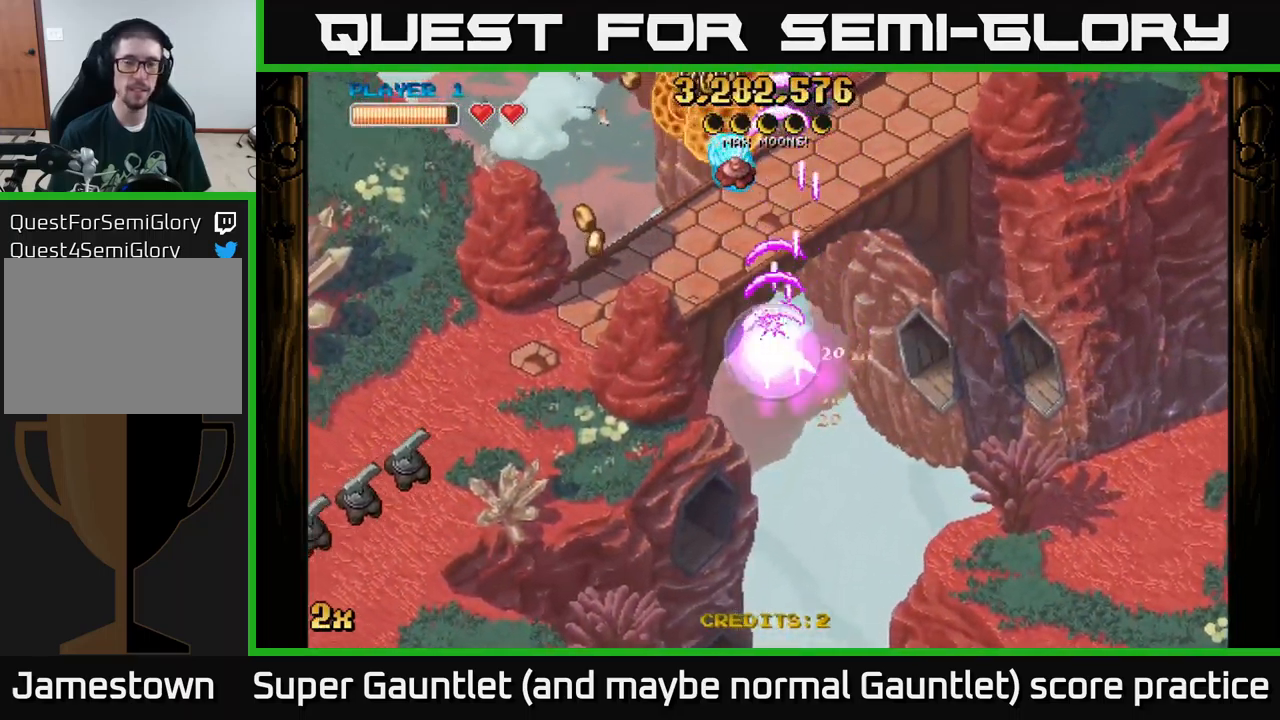
{"buttons": ["A"], "left_stick": "down-left", "right_stick": "center", "events": [[167, "left_stick", "left"], [267, "left_stick", "down-left"]]}
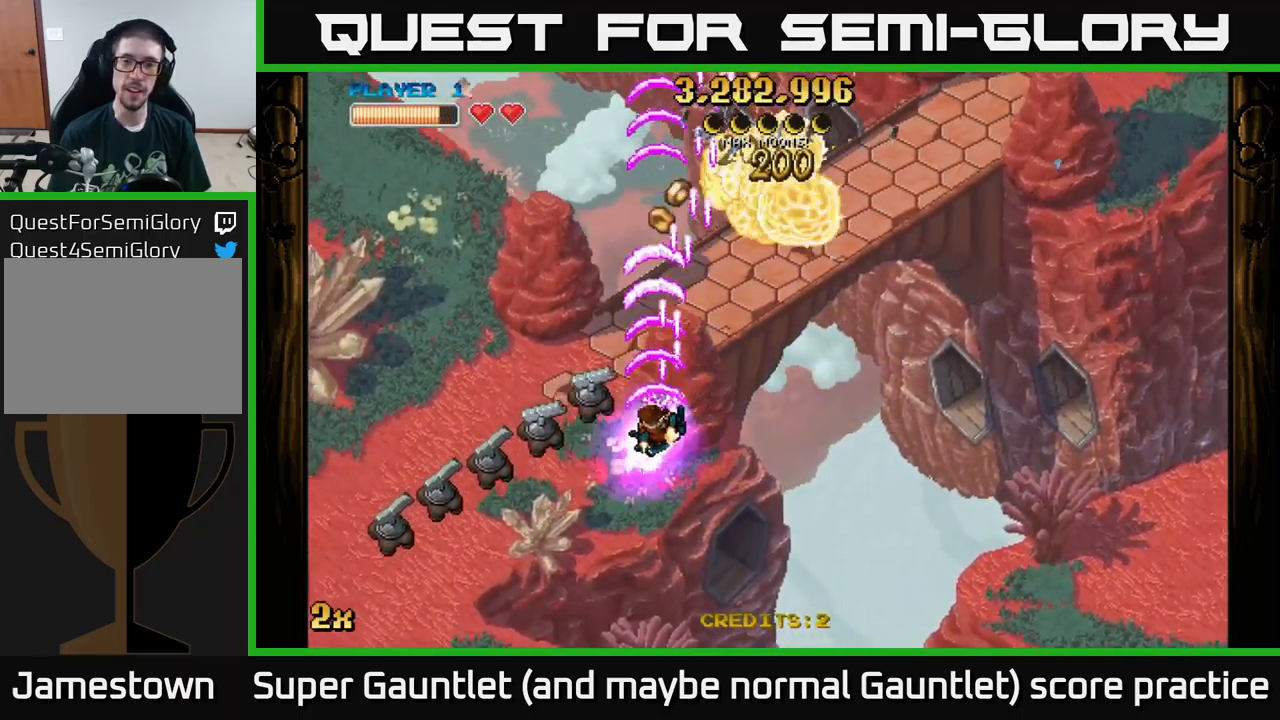
{"buttons": ["A"], "left_stick": "down-left", "right_stick": "center", "events": []}
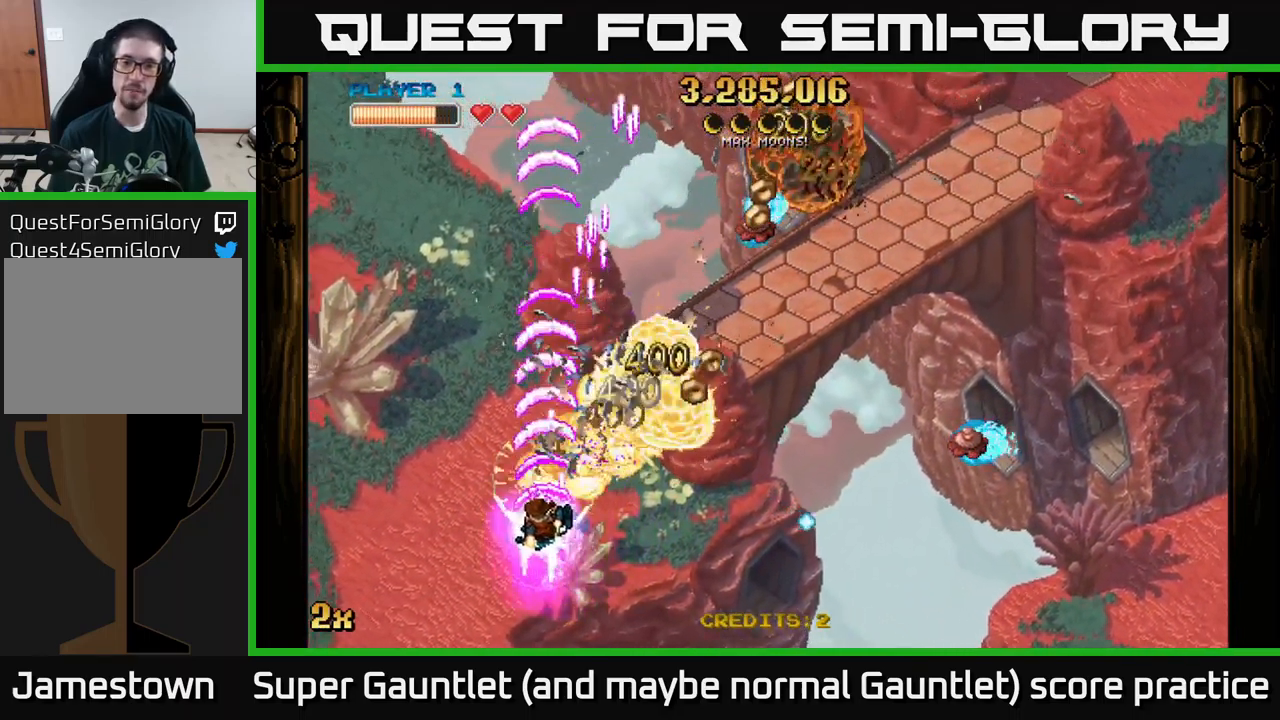
{"buttons": ["A"], "left_stick": "down", "right_stick": "center", "events": [[34, "X", "down"], [50, "left_stick", "up-right"], [217, "X", "up"], [334, "left_stick", "right"], [484, "left_stick", "down"]]}